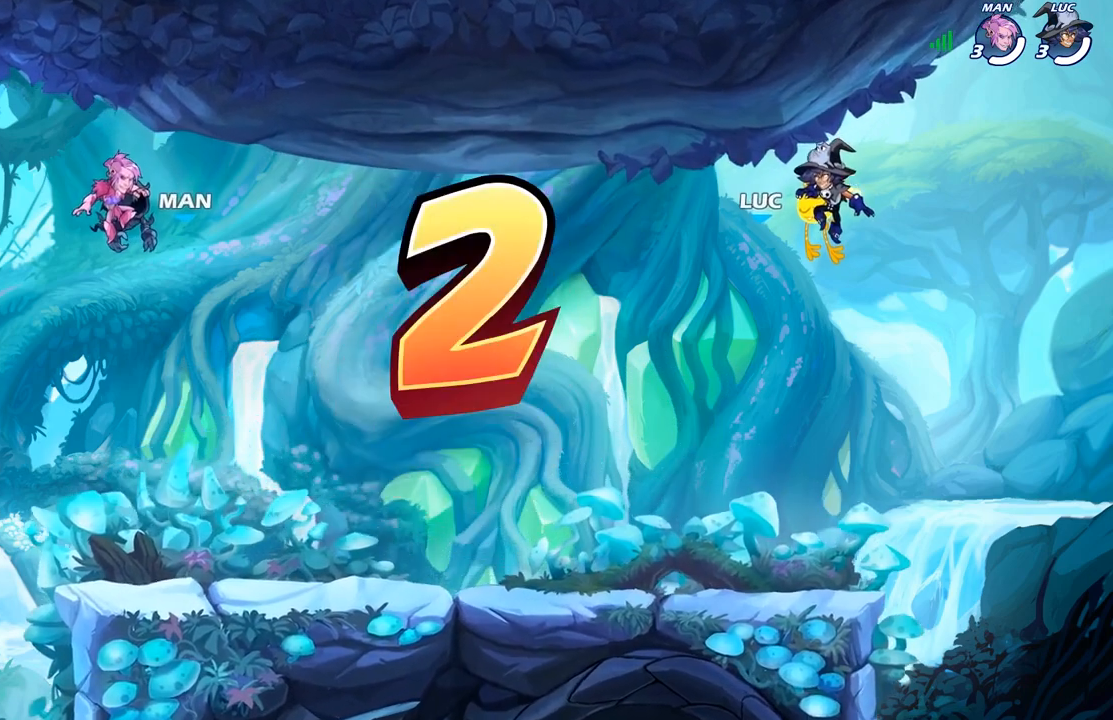
Gameplay with a controller (Xbox layout); each line is a JSON object with the inputs held at the frame after it. "events" lists button and stick changes between this image and that frame as [ms after this image, input, new state], when the widget could be followed in between.
{"buttons": ["SELECT"], "left_stick": "center", "right_stick": "center", "events": [[417, "SELECT", "down"]]}
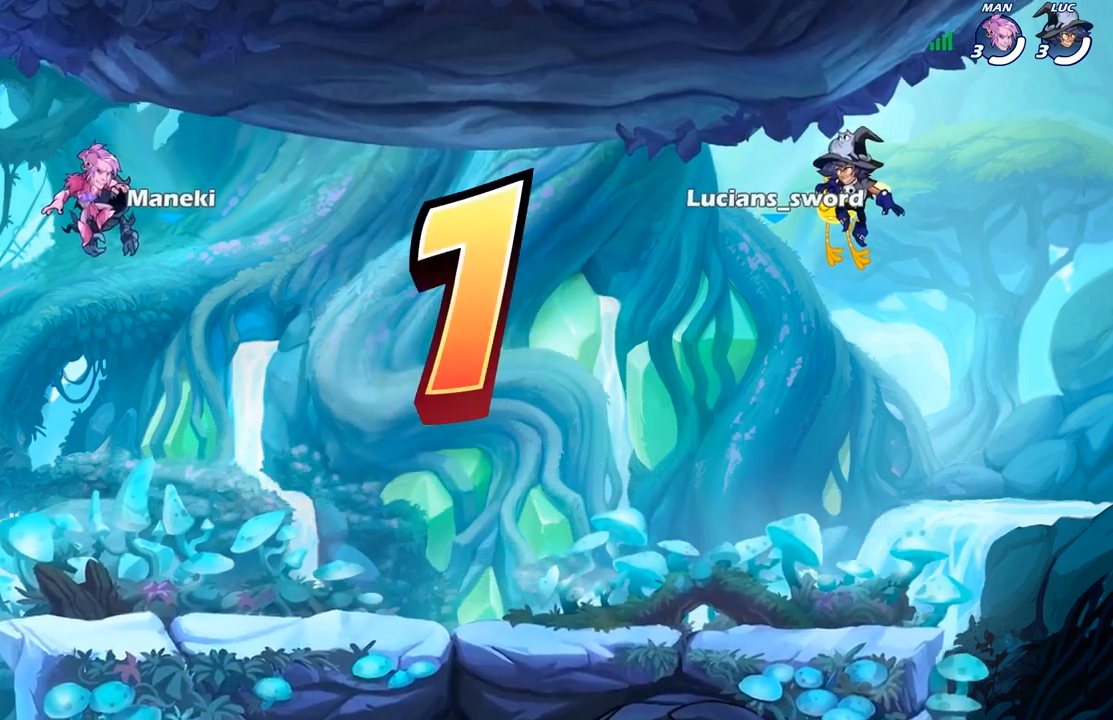
{"buttons": ["SELECT"], "left_stick": "center", "right_stick": "center", "events": []}
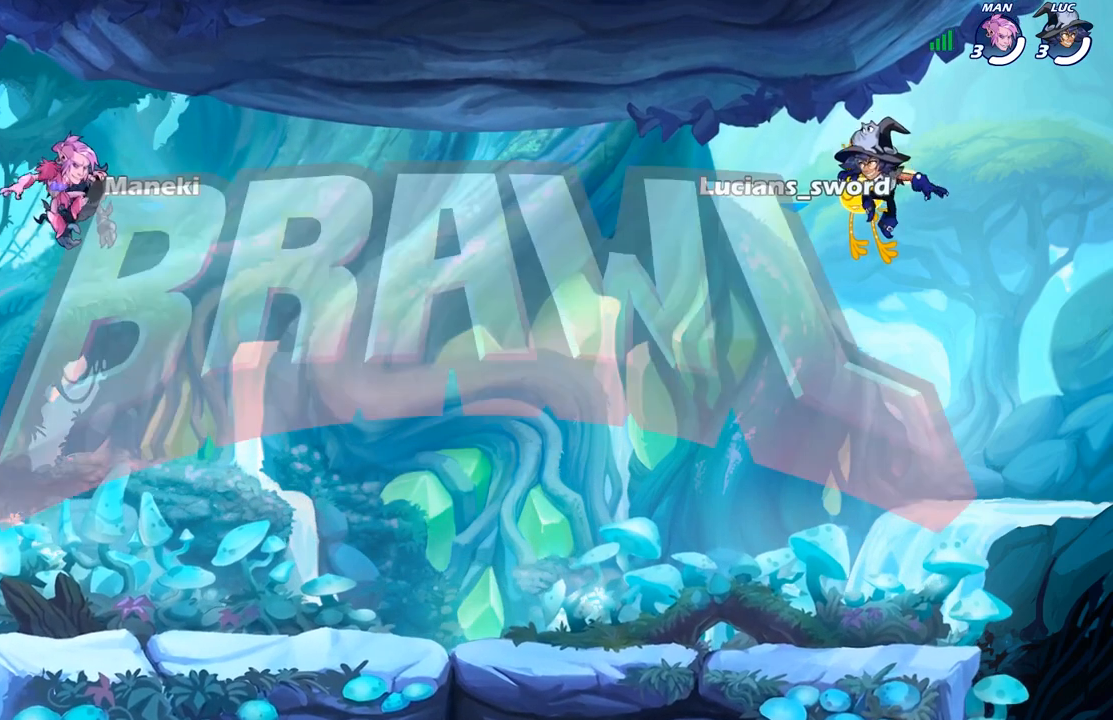
{"buttons": ["SELECT"], "left_stick": "center", "right_stick": "center", "events": []}
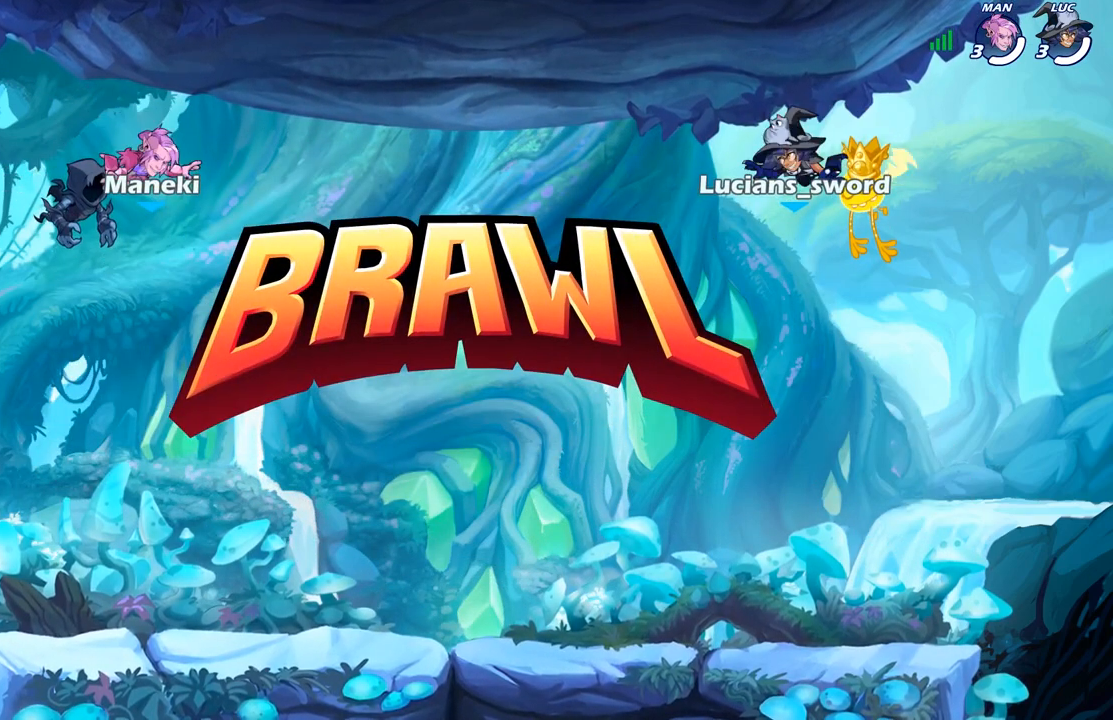
{"buttons": ["SELECT"], "left_stick": "center", "right_stick": "center", "events": []}
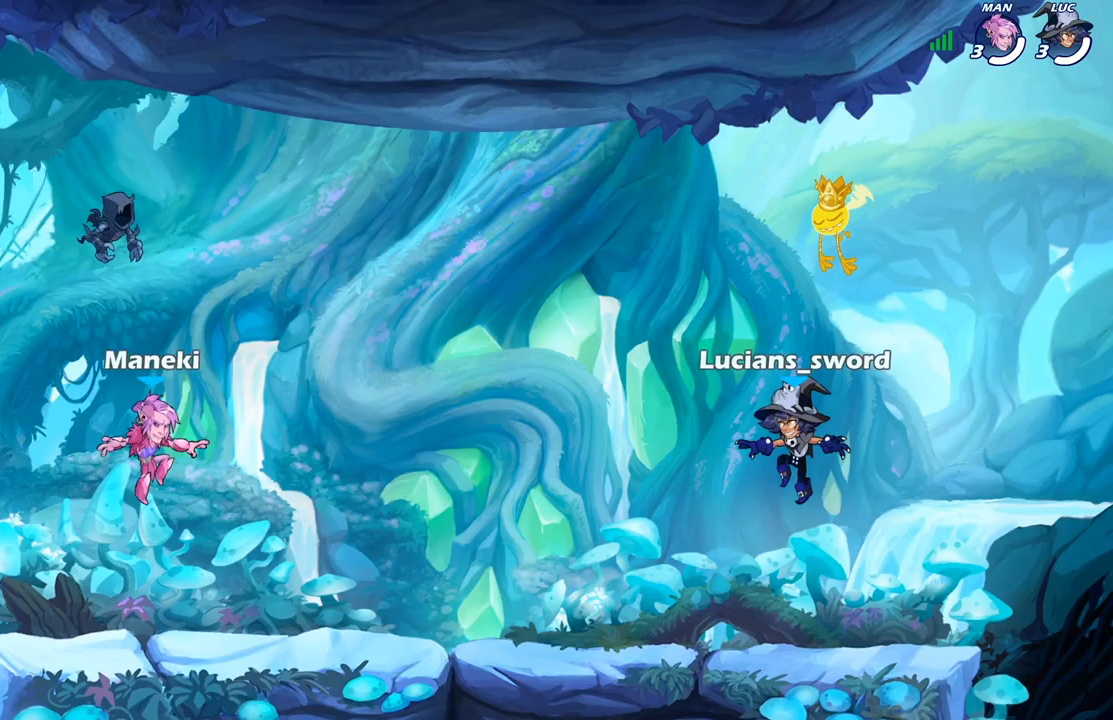
{"buttons": [], "left_stick": "center", "right_stick": "up", "events": [[200, "right_stick", "up"], [250, "SELECT", "up"], [350, "right_stick", "center"], [433, "right_stick", "up"]]}
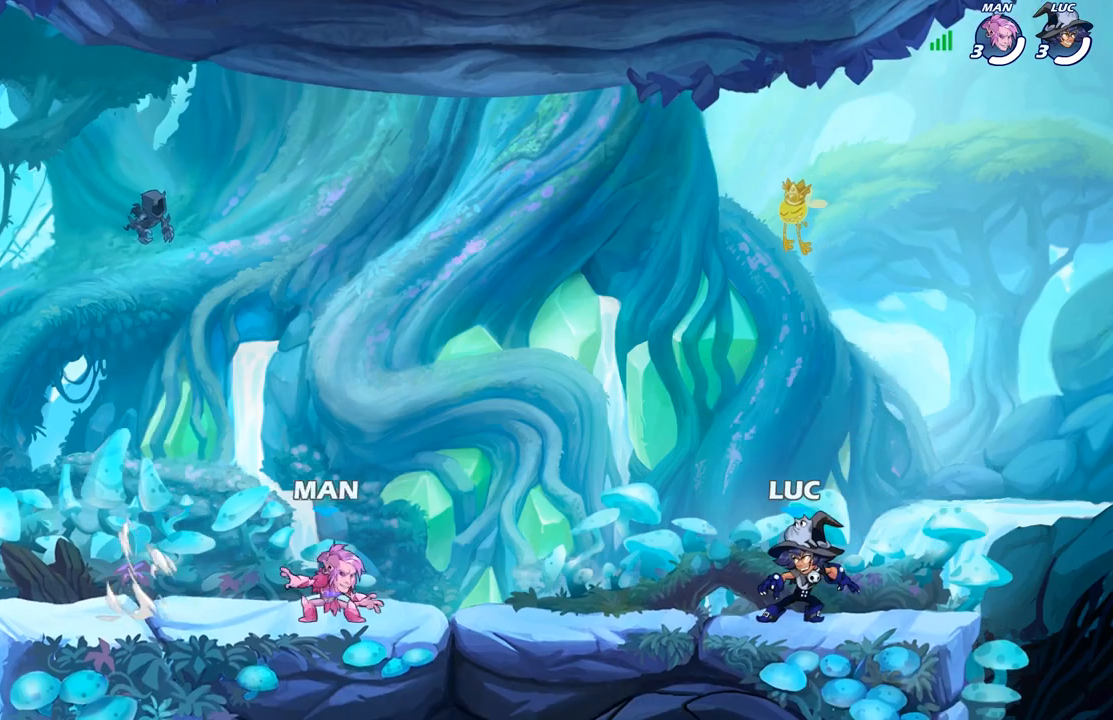
{"buttons": [], "left_stick": "center", "right_stick": "center", "events": [[50, "right_stick", "center"]]}
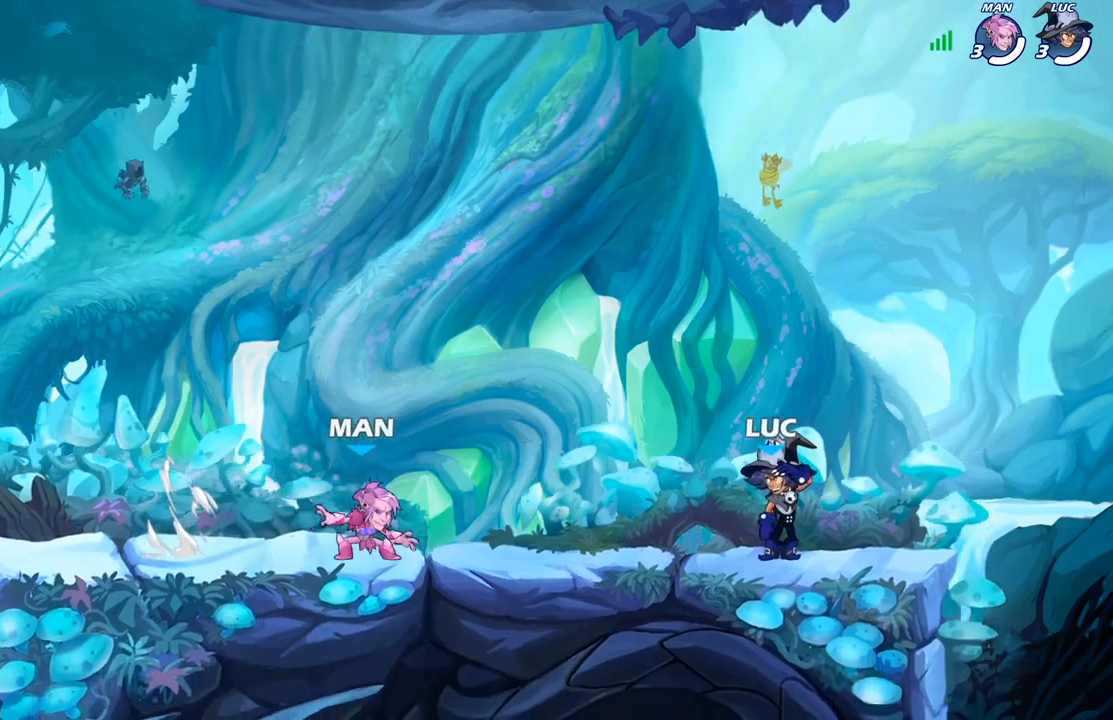
{"buttons": [], "left_stick": "center", "right_stick": "center", "events": []}
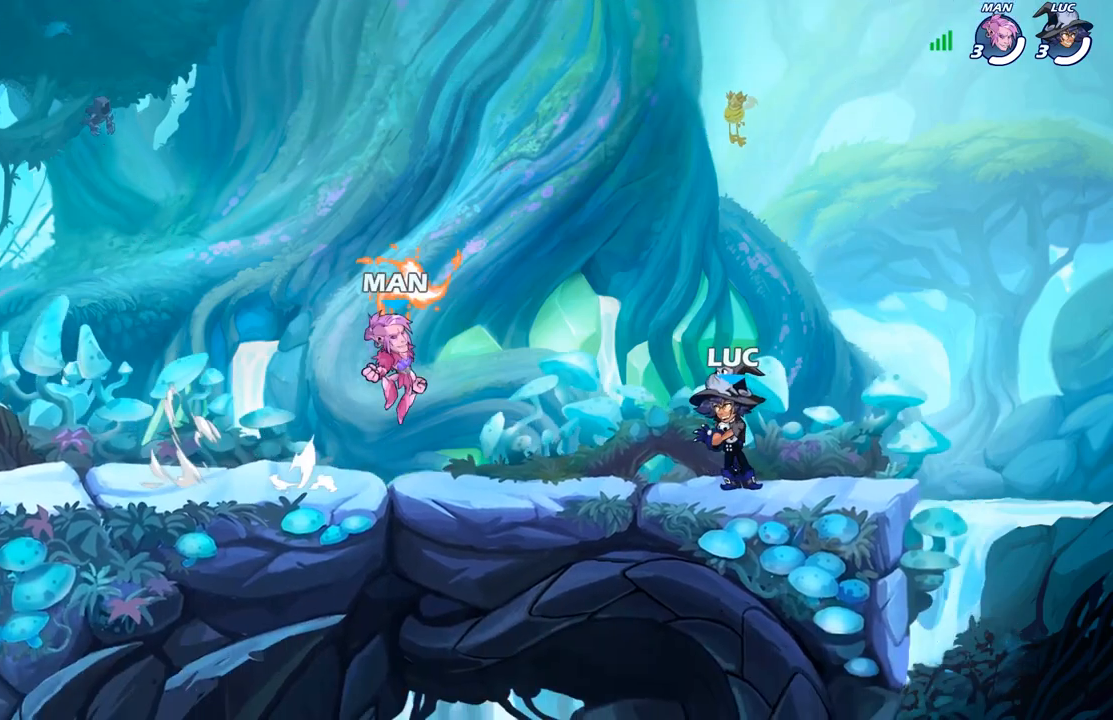
{"buttons": ["A", "R2"], "left_stick": "up-left", "right_stick": "center", "events": [[367, "left_stick", "up-left"], [433, "R2", "down"], [500, "A", "down"]]}
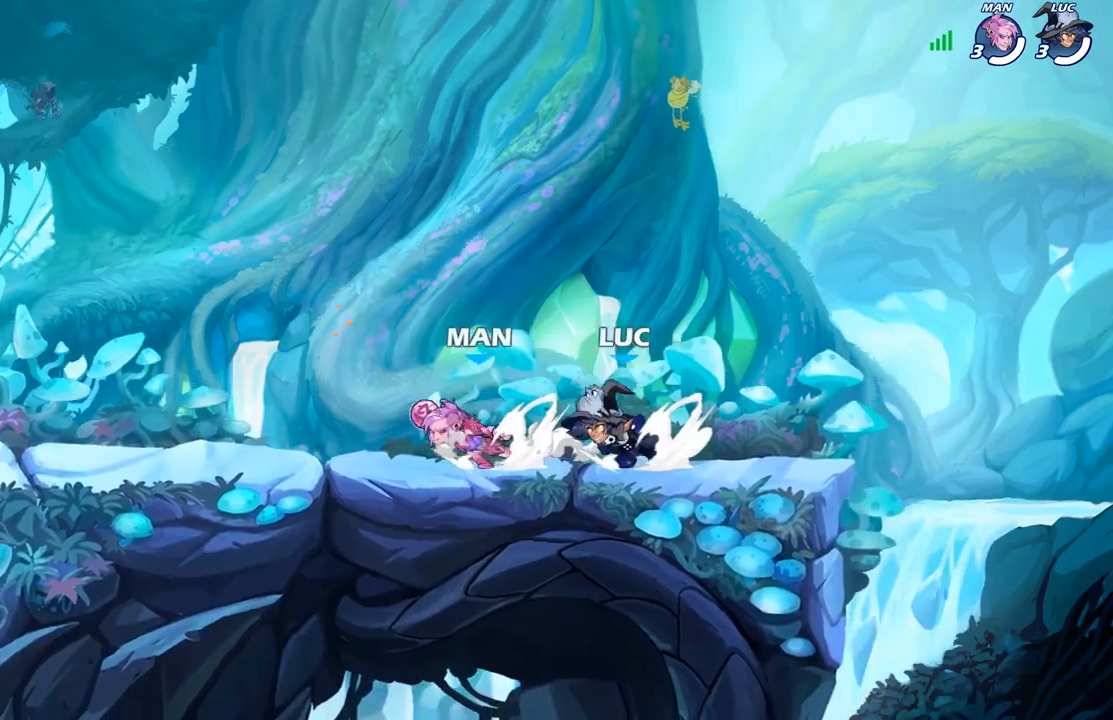
{"buttons": [], "left_stick": "up-left", "right_stick": "center", "events": [[117, "A", "up"], [117, "R2", "up"], [167, "left_stick", "down-left"], [350, "A", "down"], [383, "R2", "down"], [383, "left_stick", "up-left"], [483, "A", "up"], [483, "R2", "up"]]}
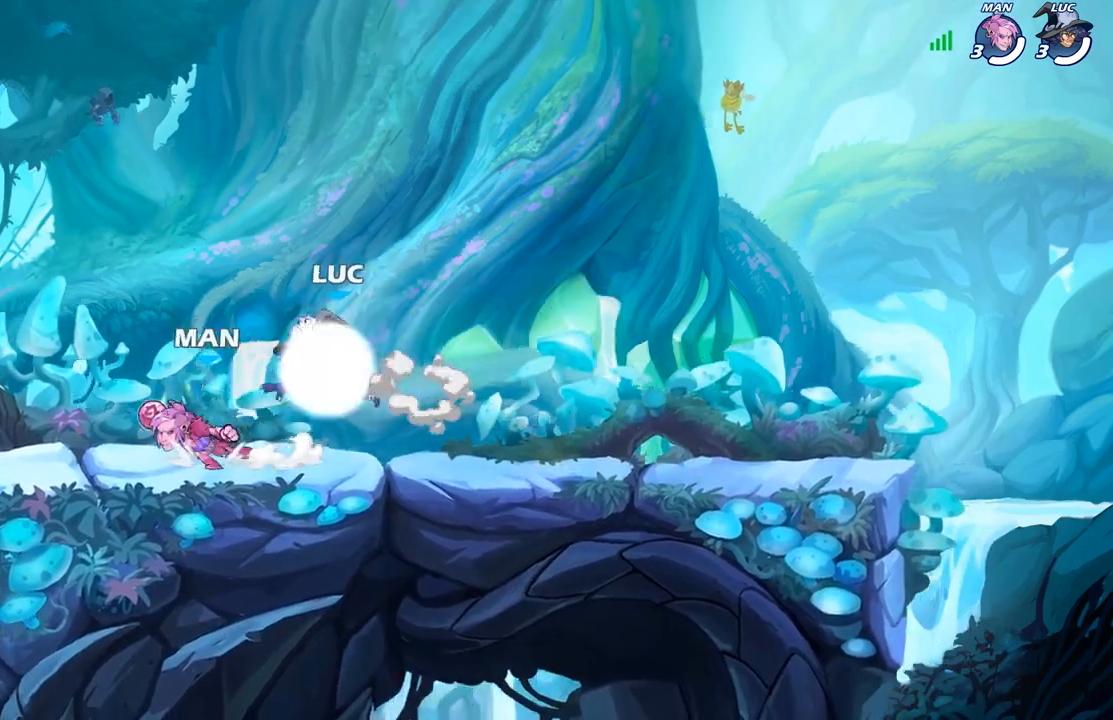
{"buttons": [], "left_stick": "right", "right_stick": "center", "events": [[117, "left_stick", "right"], [233, "A", "down"], [367, "A", "up"]]}
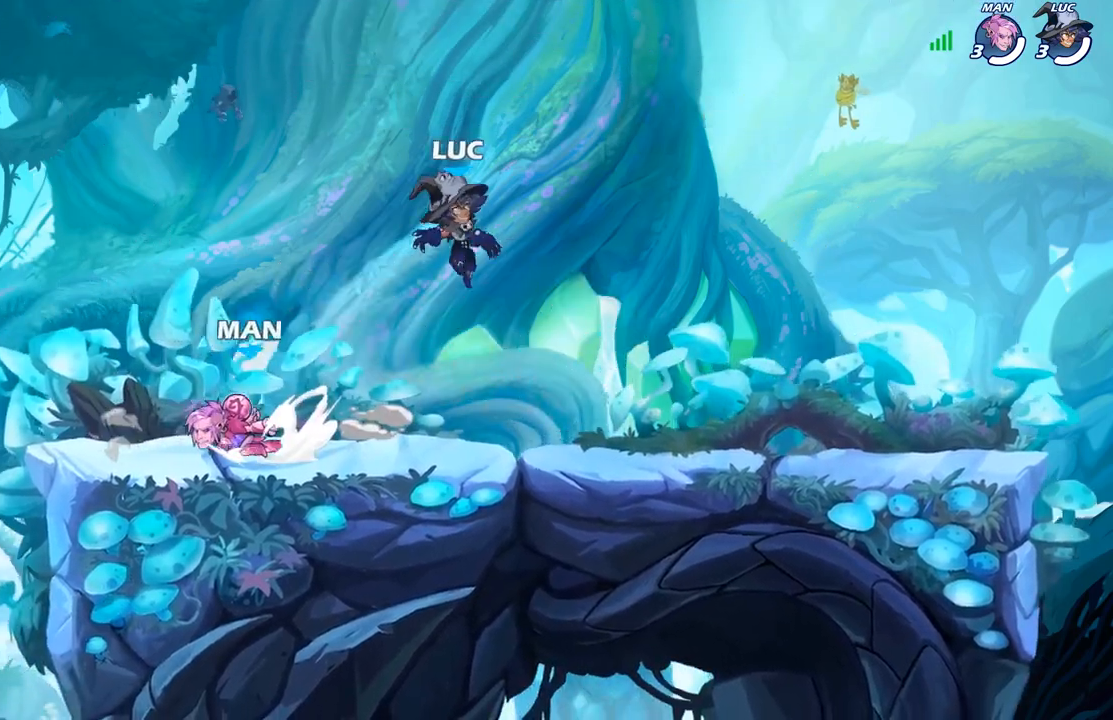
{"buttons": [], "left_stick": "down-right", "right_stick": "center", "events": [[300, "left_stick", "down"], [467, "left_stick", "down-right"]]}
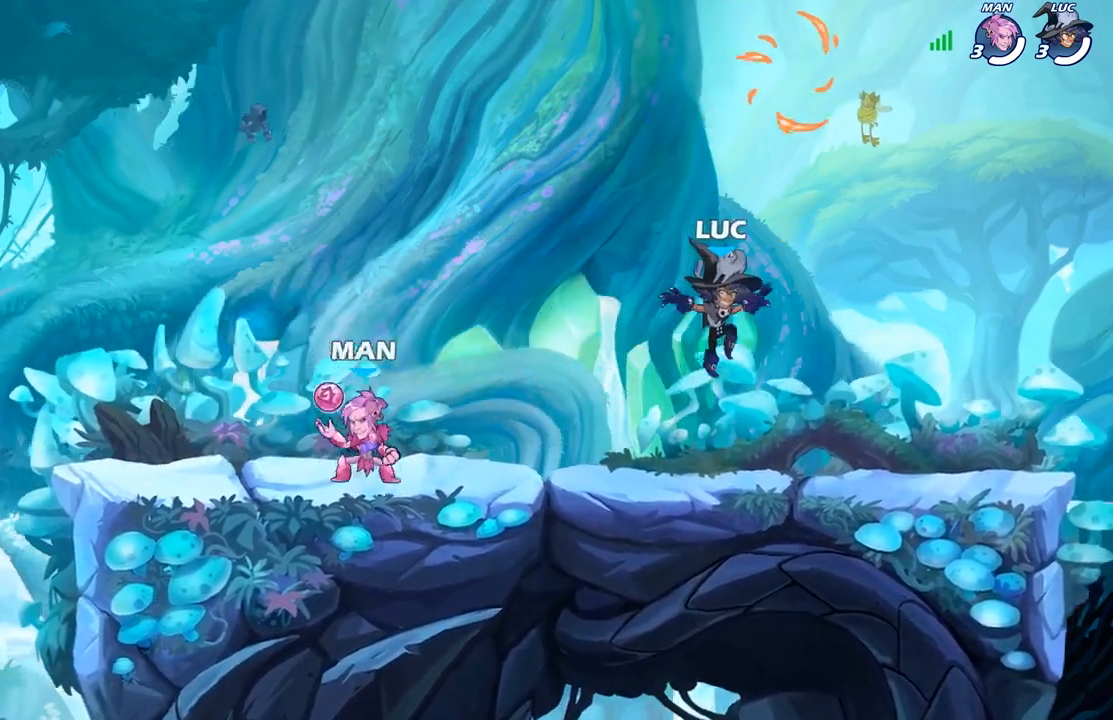
{"buttons": ["A"], "left_stick": "up-left", "right_stick": "center", "events": [[200, "left_stick", "up-left"], [217, "A", "down"], [350, "A", "up"], [433, "A", "down"]]}
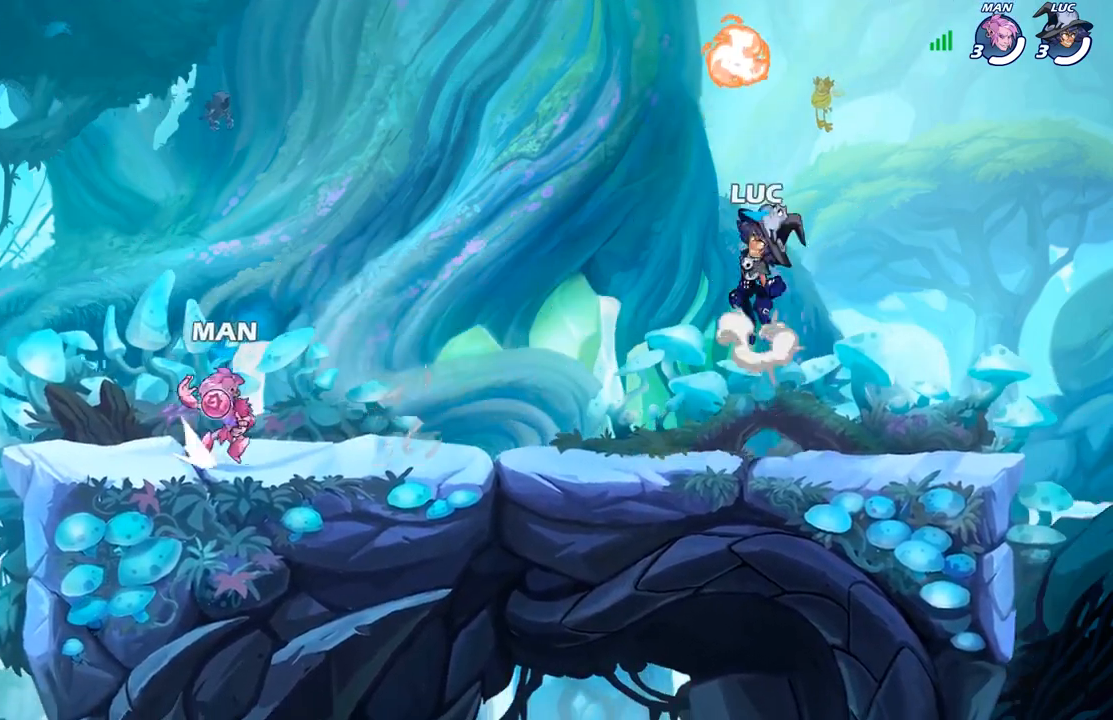
{"buttons": [], "left_stick": "down-right", "right_stick": "center", "events": [[33, "A", "up"], [50, "left_stick", "up-right"], [133, "R1", "down"], [217, "left_stick", "down-right"], [233, "R1", "up"]]}
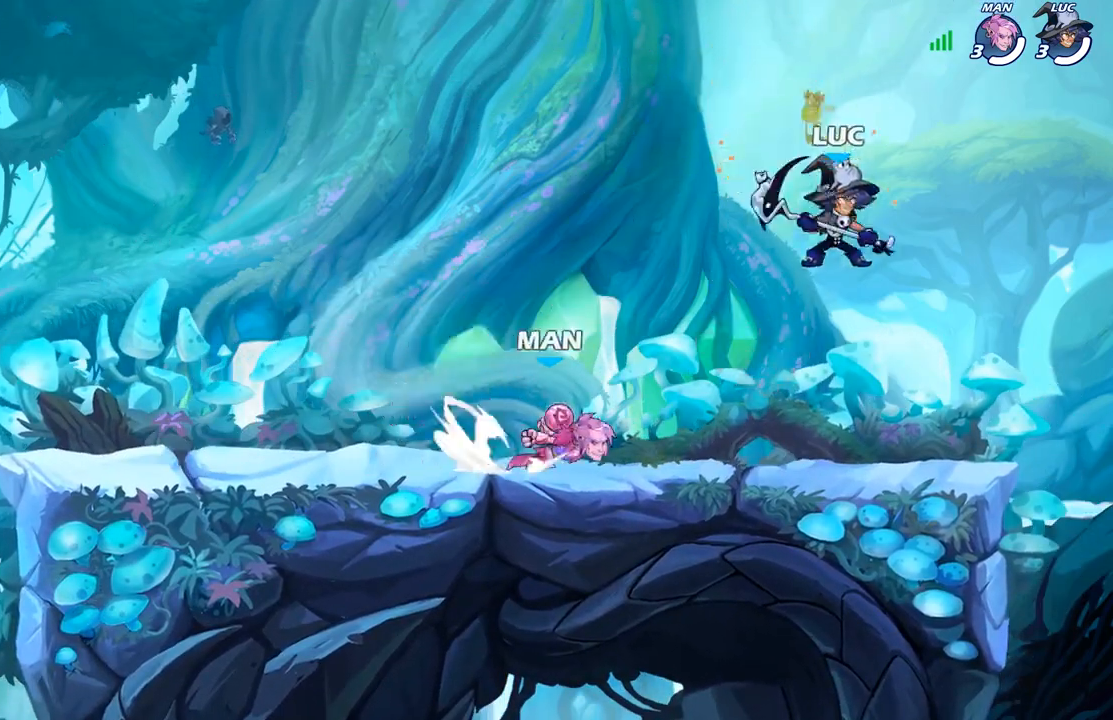
{"buttons": ["X"], "left_stick": "center", "right_stick": "center", "events": [[117, "left_stick", "down-left"], [233, "left_stick", "left"], [383, "R2", "down"], [433, "left_stick", "center"], [467, "R2", "up"], [467, "X", "down"]]}
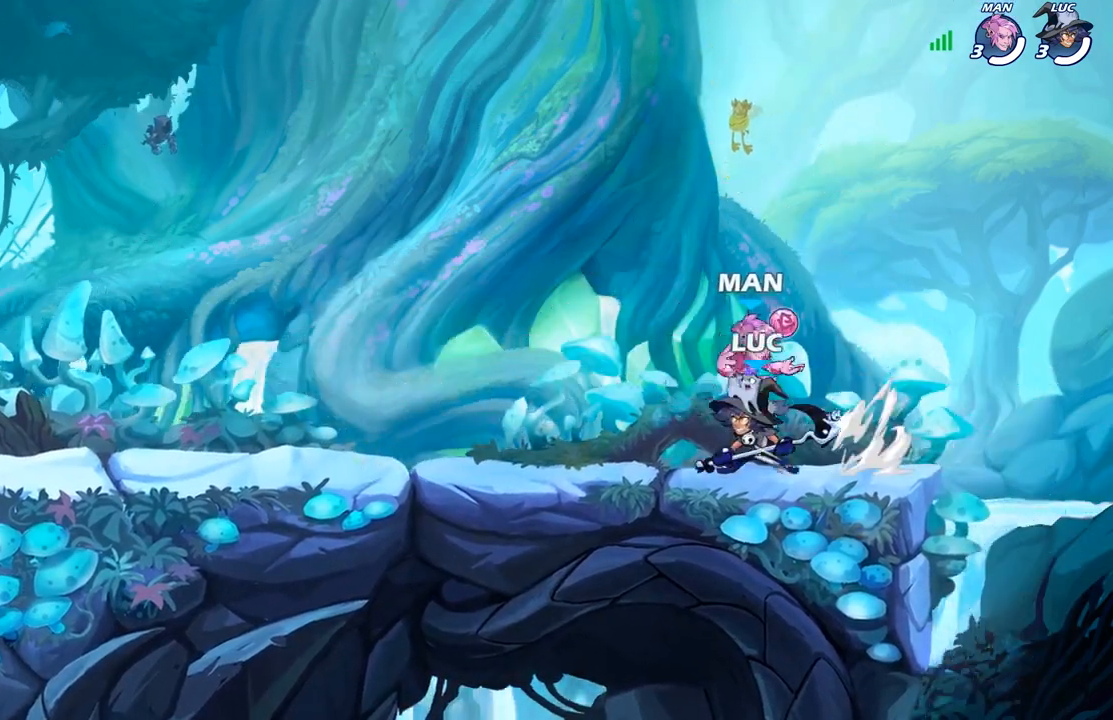
{"buttons": ["A"], "left_stick": "up-left", "right_stick": "center", "events": [[50, "X", "up"], [417, "left_stick", "up-left"], [483, "A", "down"]]}
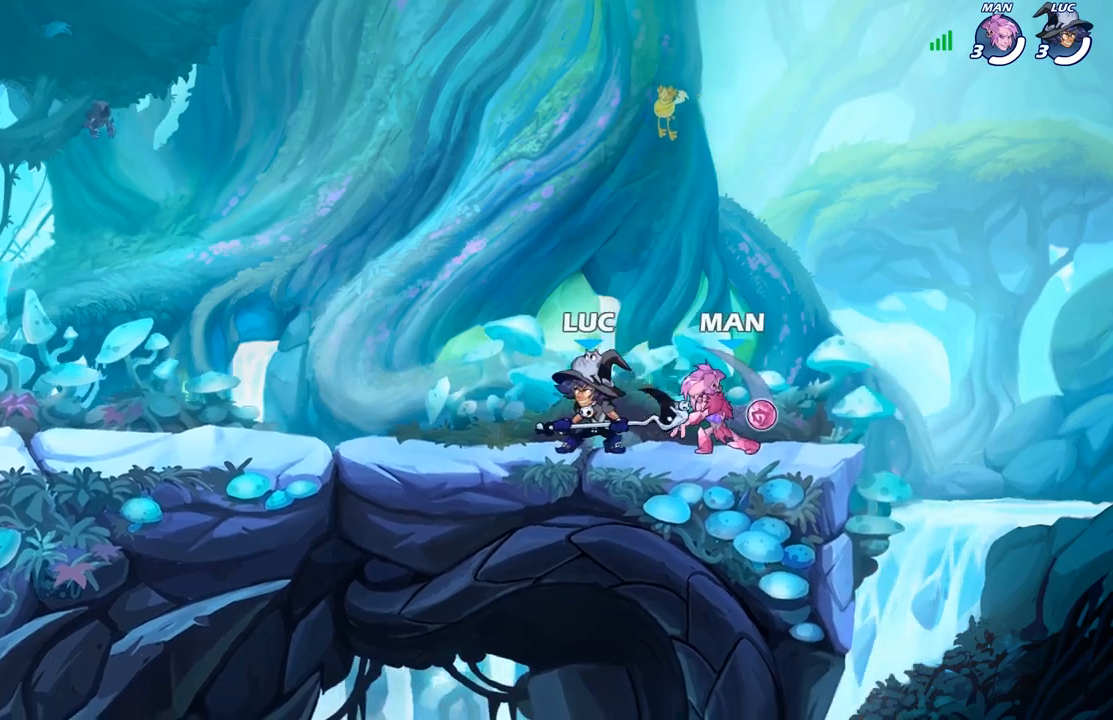
{"buttons": [], "left_stick": "down-left", "right_stick": "center", "events": [[117, "A", "up"], [117, "R2", "down"], [283, "R2", "up"], [333, "left_stick", "down-left"]]}
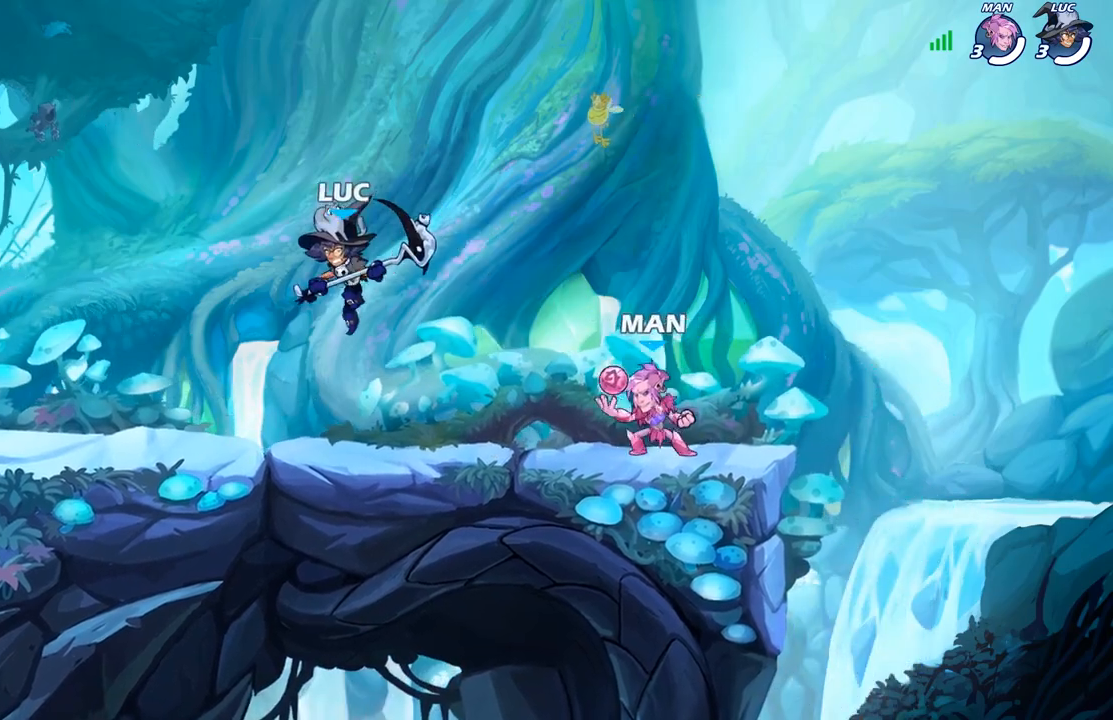
{"buttons": [], "left_stick": "right", "right_stick": "center", "events": [[67, "left_stick", "left"], [467, "left_stick", "right"]]}
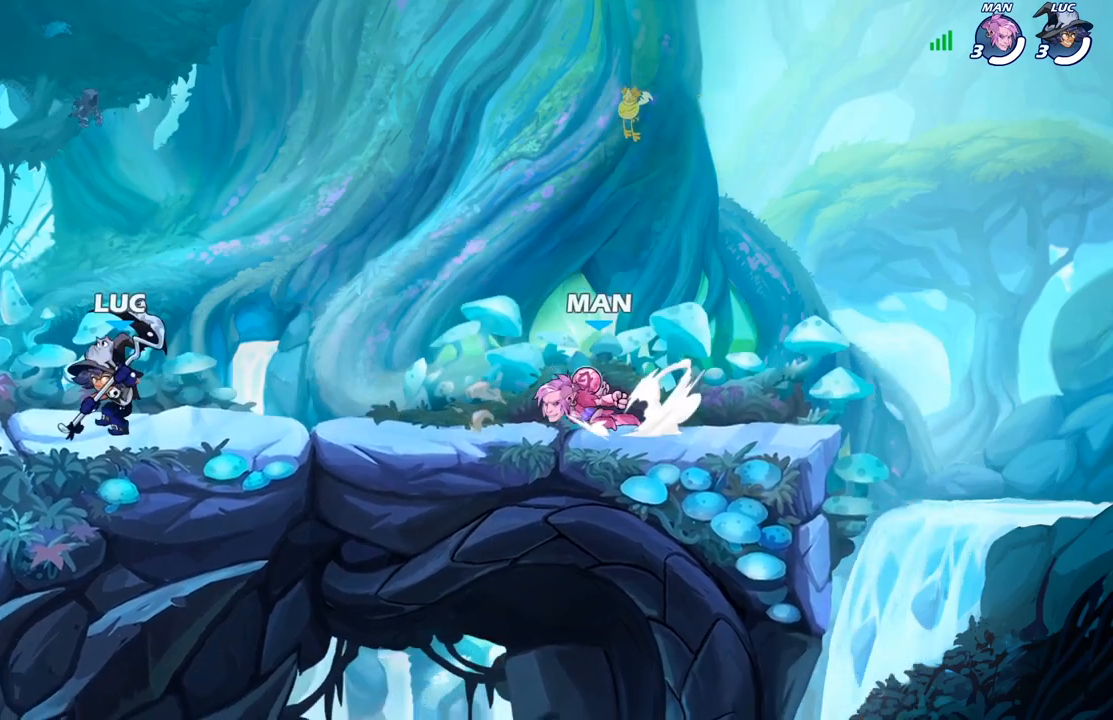
{"buttons": [], "left_stick": "down", "right_stick": "center", "events": [[183, "R2", "down"], [200, "left_stick", "down"], [217, "R2", "up"], [333, "X", "down"], [433, "X", "up"]]}
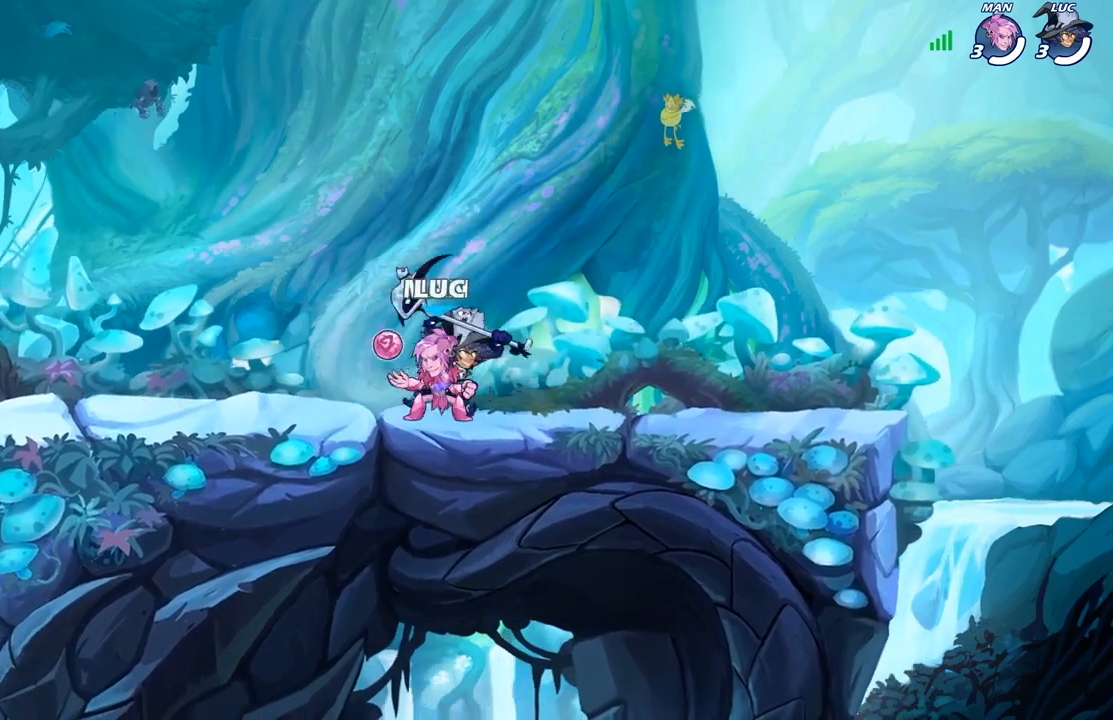
{"buttons": [], "left_stick": "center", "right_stick": "center", "events": [[217, "left_stick", "center"], [383, "X", "down"], [467, "X", "up"]]}
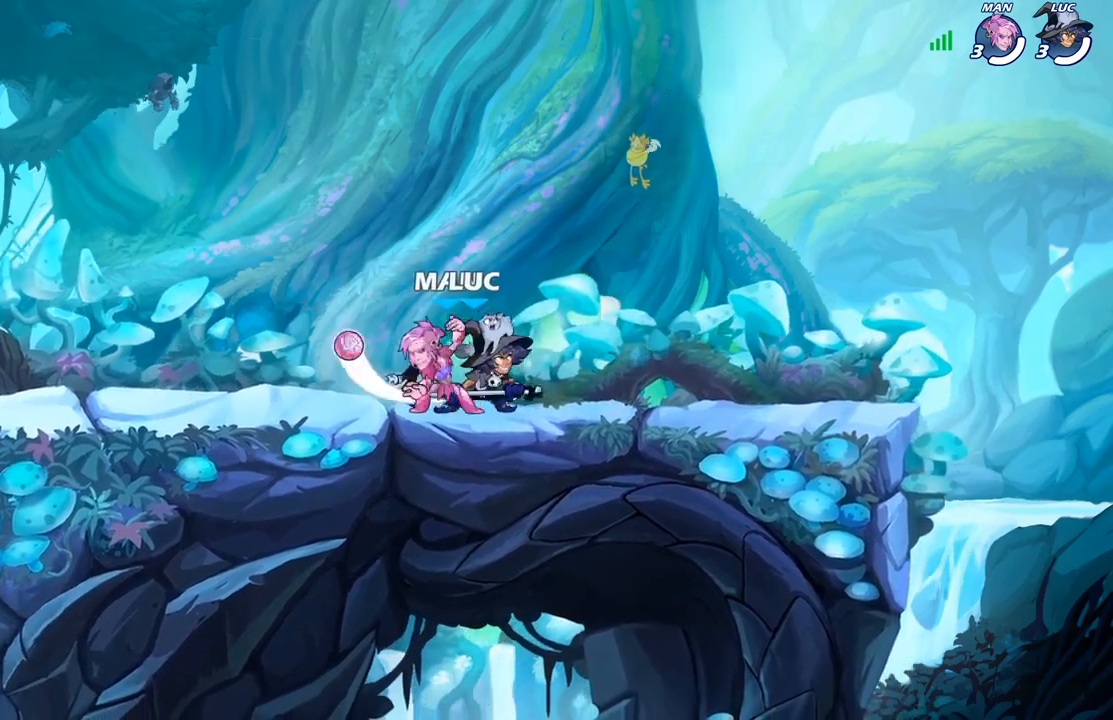
{"buttons": ["A", "R2"], "left_stick": "up-left", "right_stick": "center", "events": [[33, "left_stick", "left"], [117, "left_stick", "up-left"], [233, "left_stick", "center"], [333, "left_stick", "up-left"], [400, "A", "down"], [483, "R2", "down"]]}
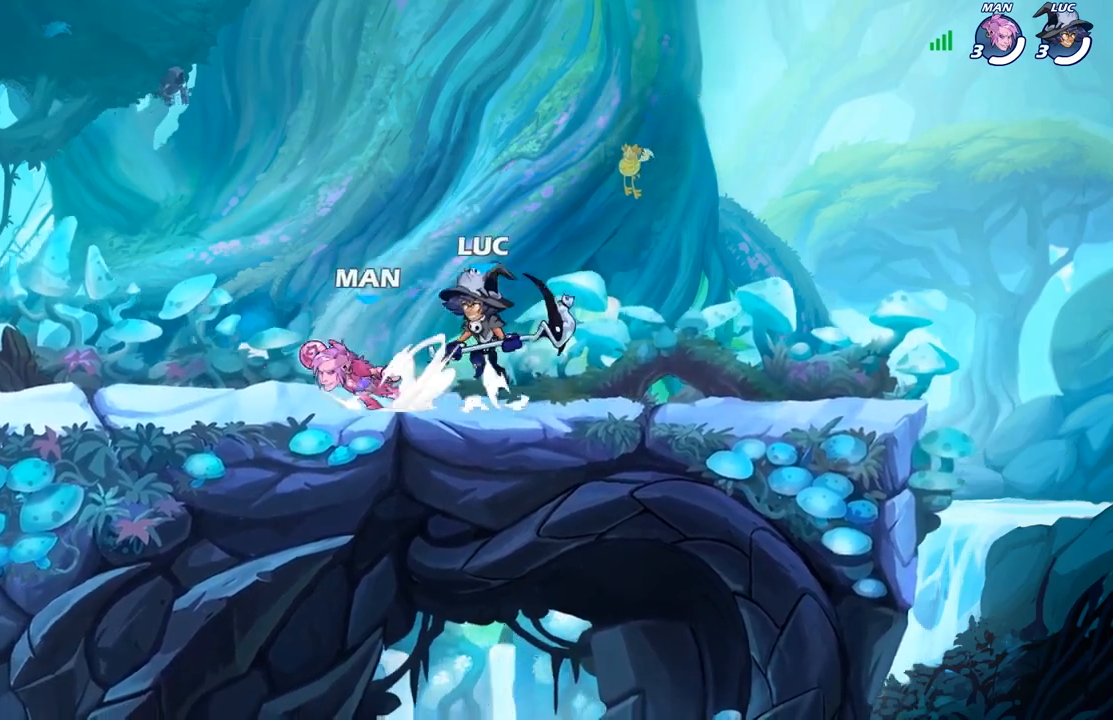
{"buttons": [], "left_stick": "down-right", "right_stick": "center", "events": [[33, "A", "up"], [150, "R2", "up"], [417, "left_stick", "down-left"], [467, "left_stick", "down-right"]]}
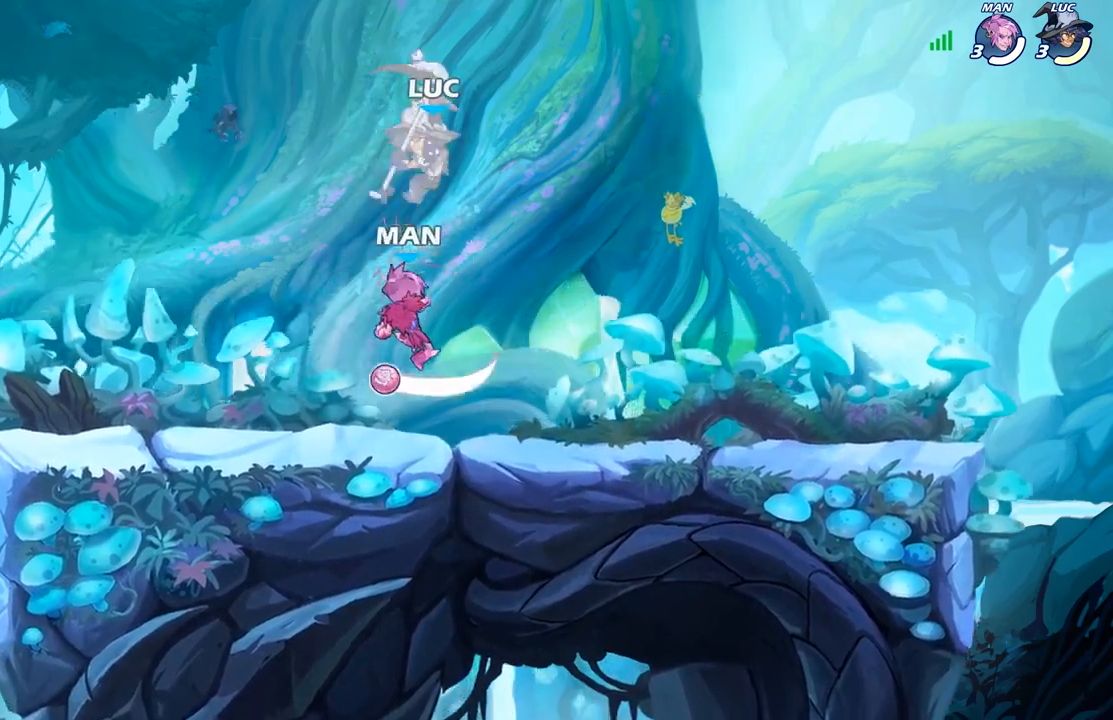
{"buttons": [], "left_stick": "down-left", "right_stick": "center", "events": [[33, "left_stick", "right"], [150, "left_stick", "up-left"], [217, "A", "down"], [350, "A", "up"], [467, "left_stick", "down-left"]]}
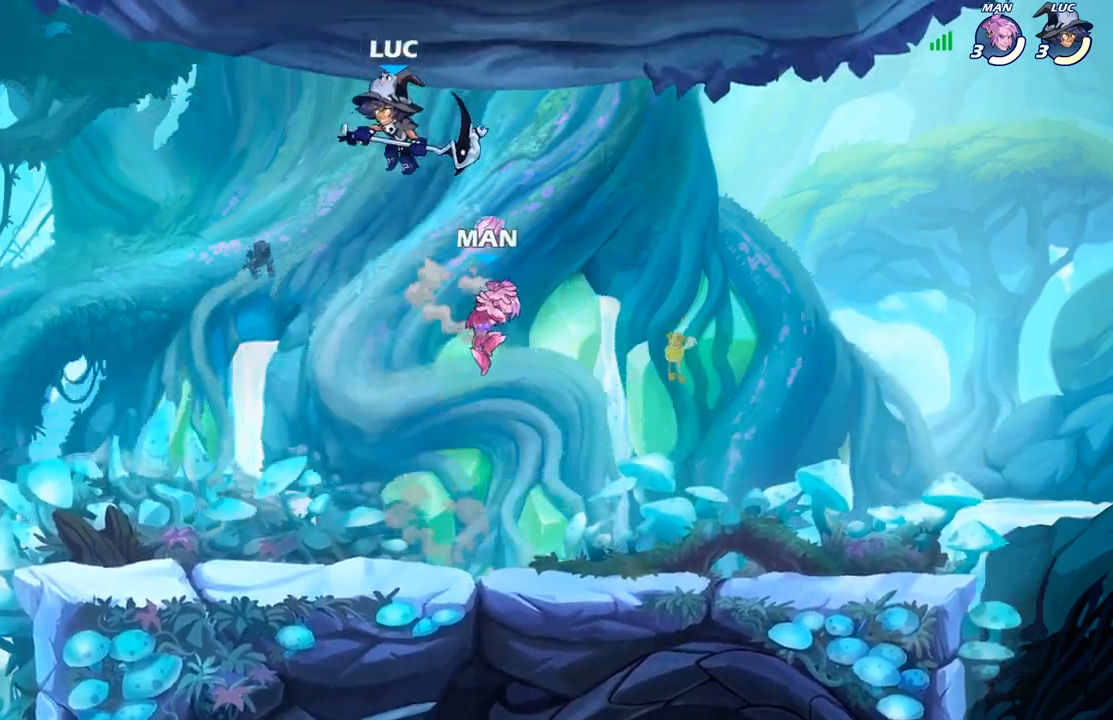
{"buttons": [], "left_stick": "left", "right_stick": "center", "events": [[83, "left_stick", "down-right"], [283, "left_stick", "down-left"], [433, "left_stick", "left"]]}
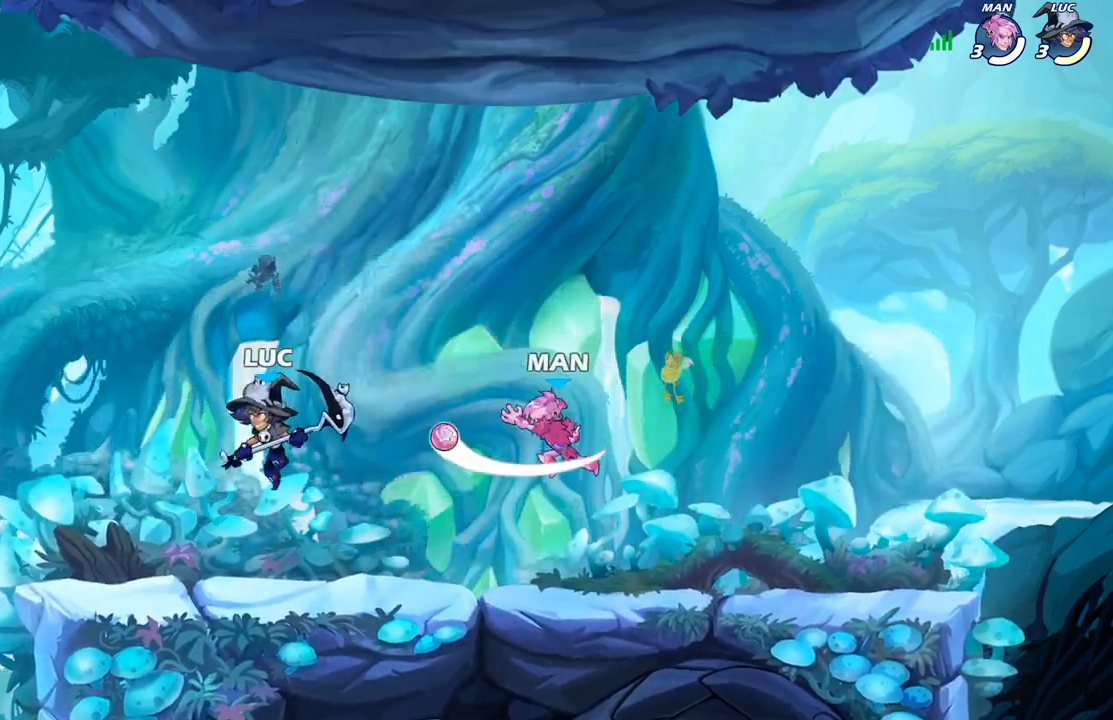
{"buttons": ["X"], "left_stick": "down", "right_stick": "center", "events": [[183, "left_stick", "right"], [333, "R2", "down"], [383, "left_stick", "down"], [417, "R2", "up"], [417, "X", "down"]]}
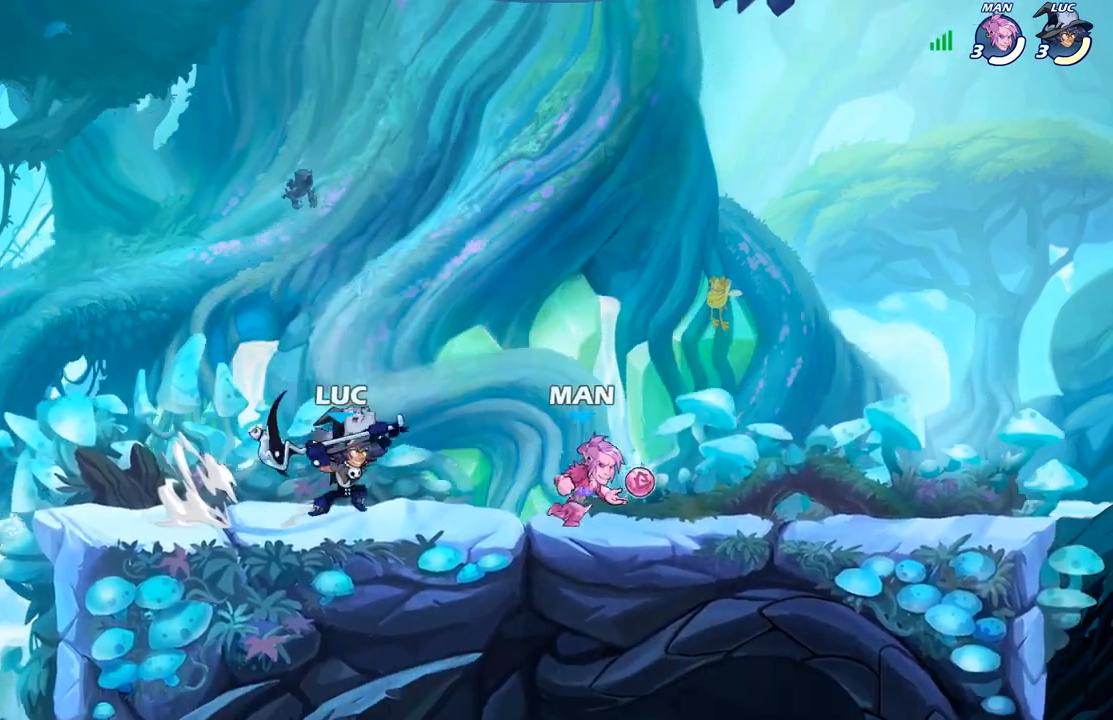
{"buttons": [], "left_stick": "up-left", "right_stick": "center", "events": [[17, "X", "up"], [183, "left_stick", "right"], [433, "left_stick", "up-left"]]}
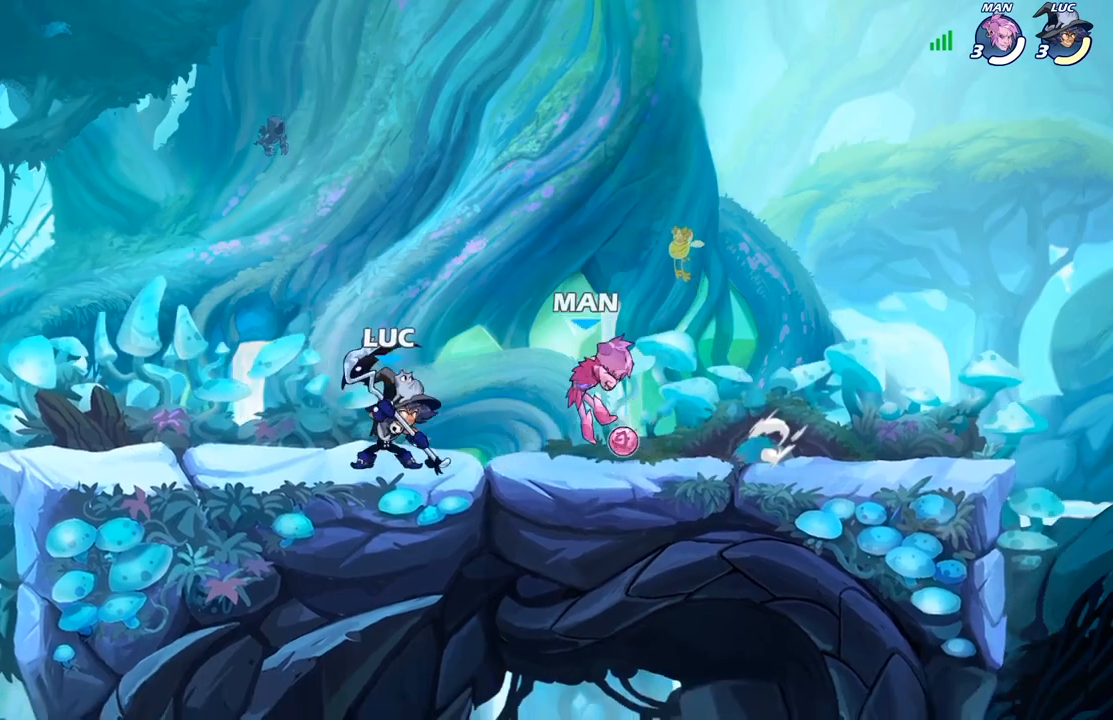
{"buttons": [], "left_stick": "center", "right_stick": "center", "events": [[283, "left_stick", "up-right"], [383, "X", "down"], [383, "left_stick", "center"], [483, "X", "up"]]}
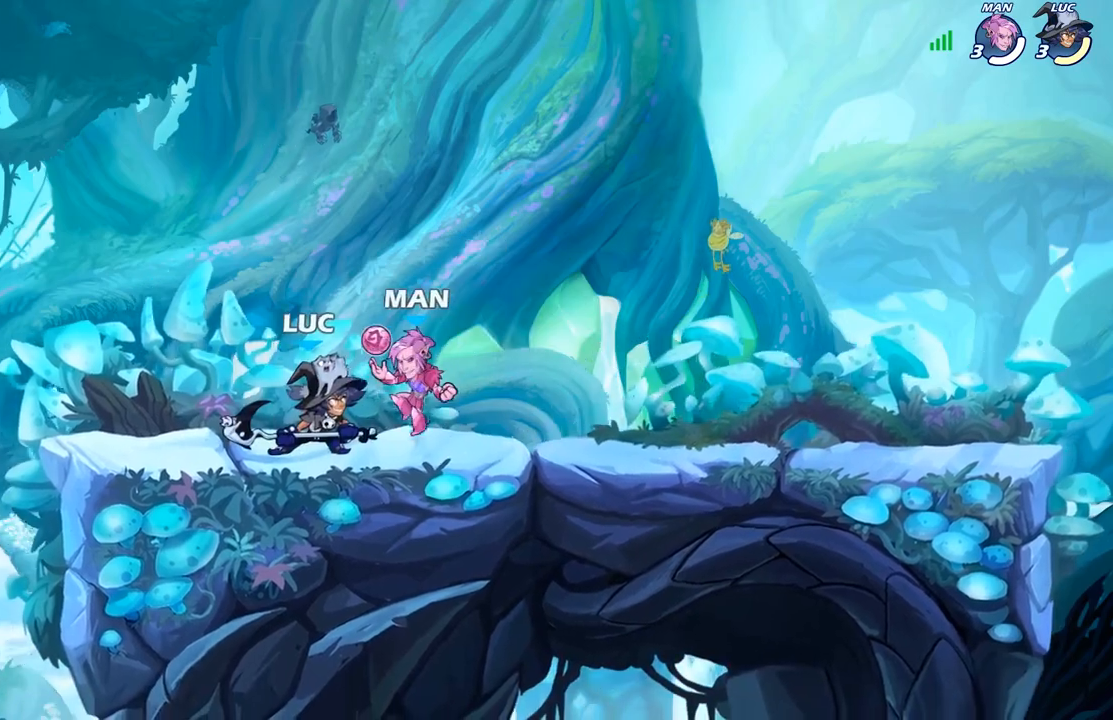
{"buttons": [], "left_stick": "up-right", "right_stick": "center", "events": [[200, "left_stick", "up"], [217, "A", "down"], [250, "X", "down"], [300, "A", "up"], [300, "left_stick", "up-right"], [317, "X", "up"]]}
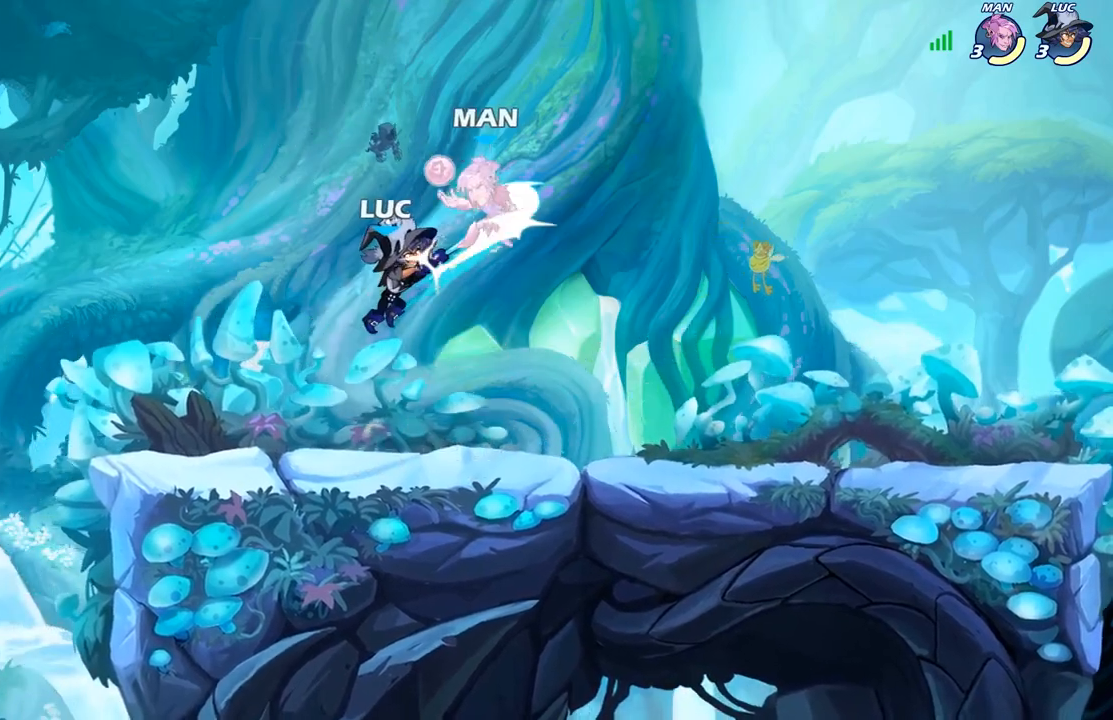
{"buttons": ["R2"], "left_stick": "up-right", "right_stick": "center", "events": [[467, "R2", "down"]]}
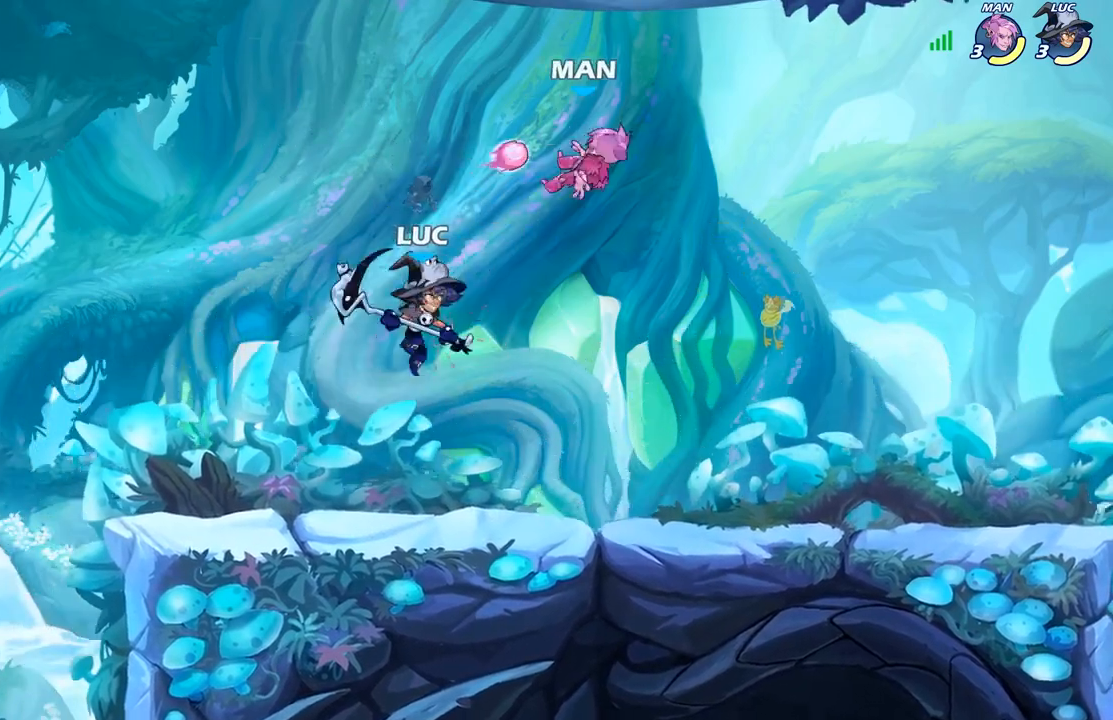
{"buttons": [], "left_stick": "up-left", "right_stick": "center", "events": [[17, "B", "down"], [33, "R2", "up"], [100, "B", "up"], [483, "left_stick", "up-left"]]}
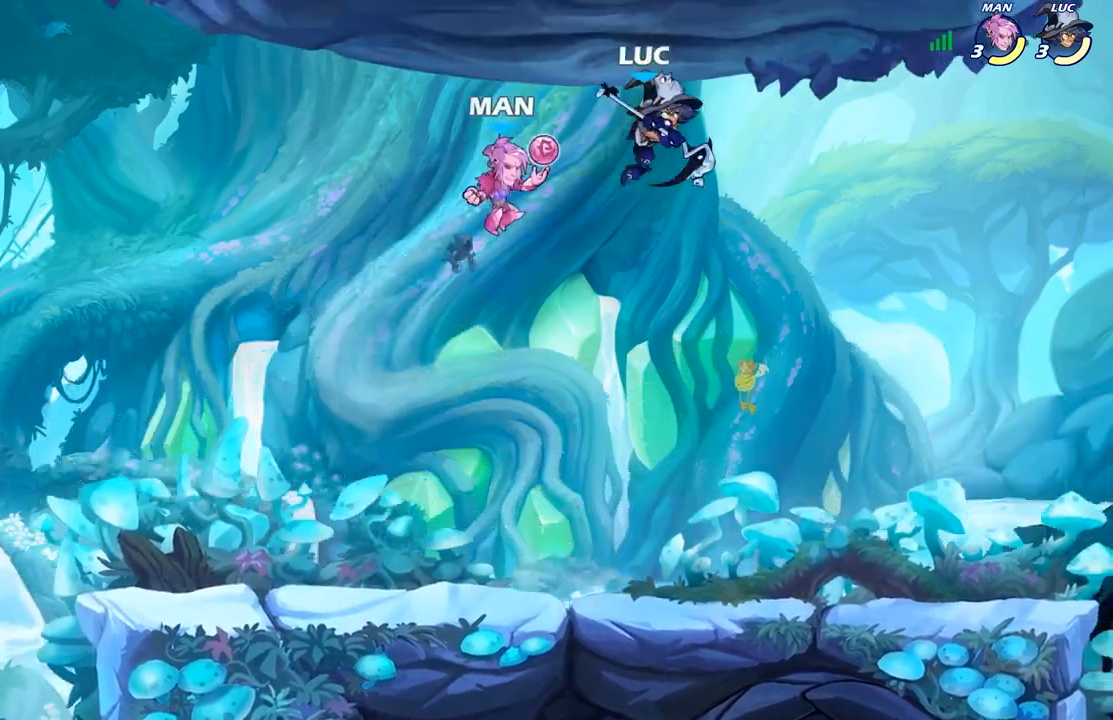
{"buttons": [], "left_stick": "down", "right_stick": "center", "events": [[133, "left_stick", "right"], [200, "left_stick", "down-right"], [483, "left_stick", "down"]]}
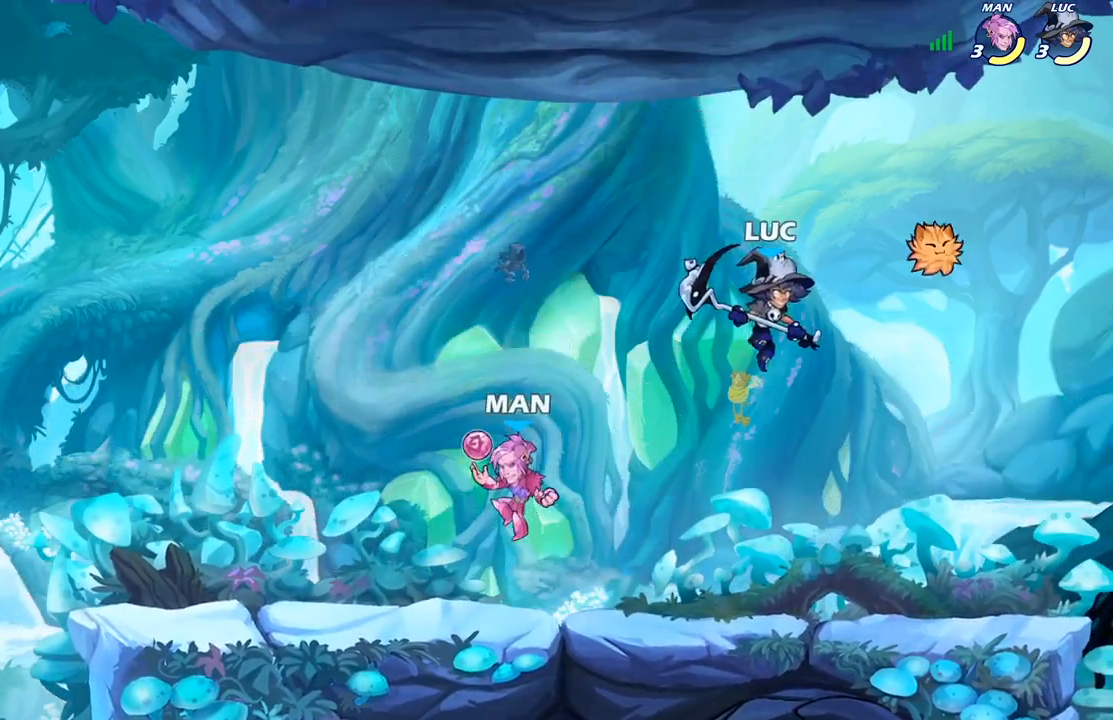
{"buttons": [], "left_stick": "left", "right_stick": "center", "events": [[100, "left_stick", "down-right"], [417, "left_stick", "left"]]}